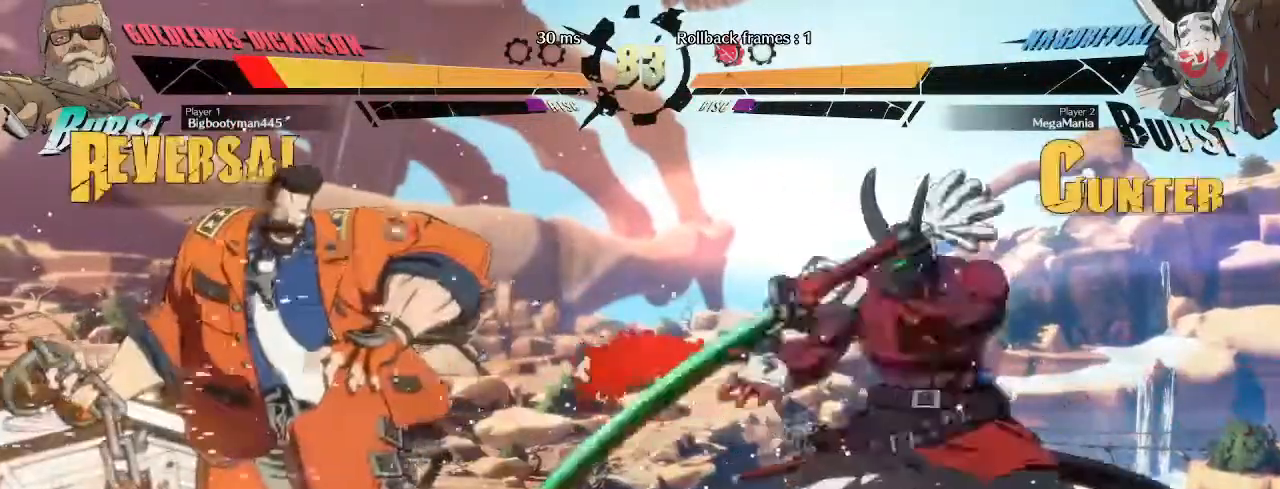
Gameplay with a controller (arcade stick); each line is a JSON object with the inputs held at the frame after it (dt_ms = milliseconds from this image to that frame). "events" lists button and stick changes between this image and that frame as [ms after this image, input, new state], when the widget could be followed in between. Not read: L3 R3.
{"dt_ms": 500, "buttons": [], "left_stick": "center", "events": [[83, "L1", "down"], [233, "L1", "up"]]}
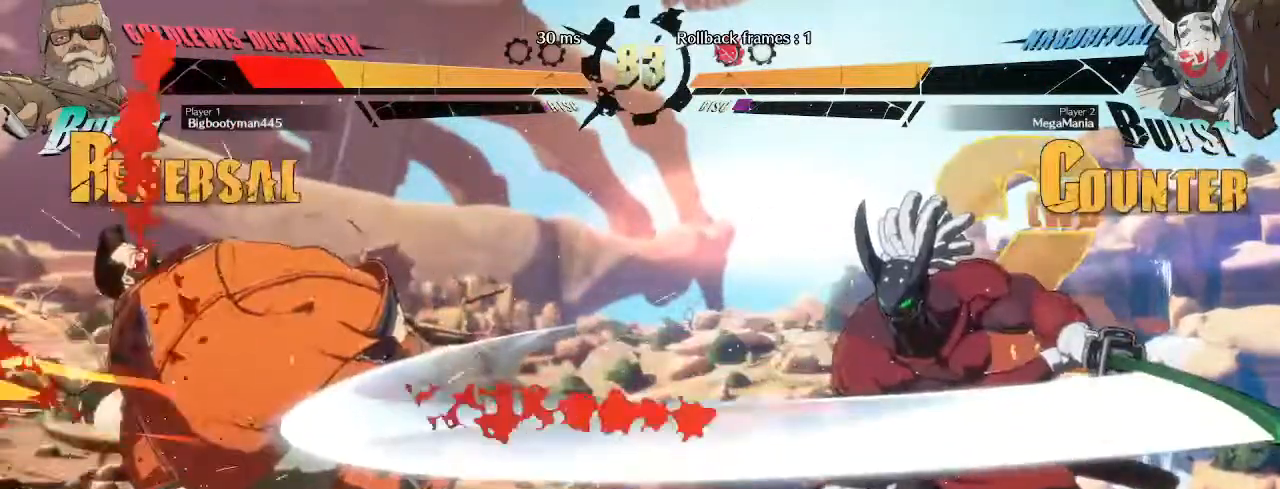
{"dt_ms": 500, "buttons": [], "left_stick": "left", "events": [[467, "left_stick", "left"]]}
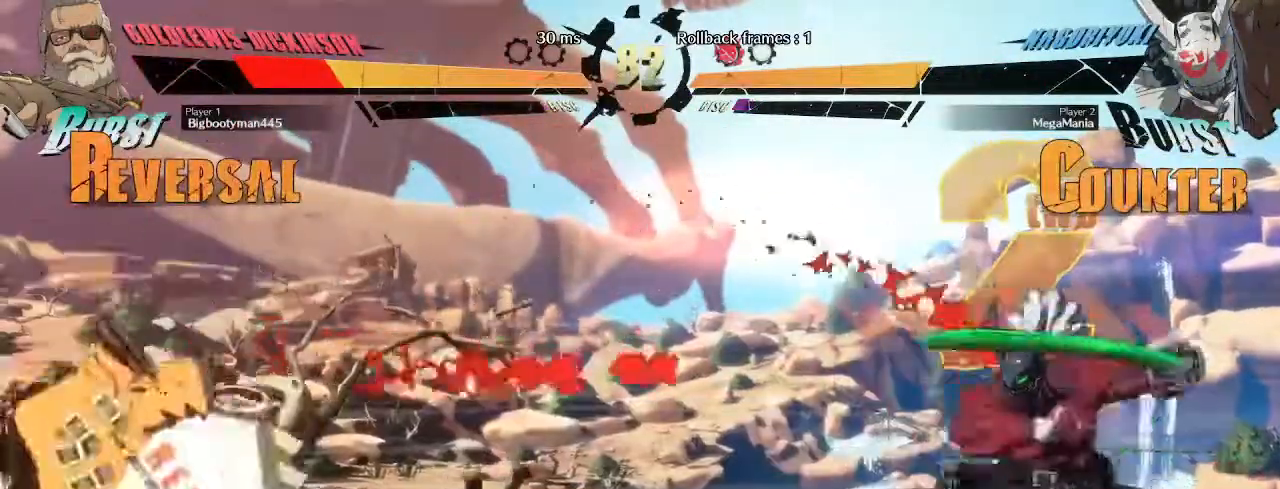
{"dt_ms": 500, "buttons": [], "left_stick": "left"}
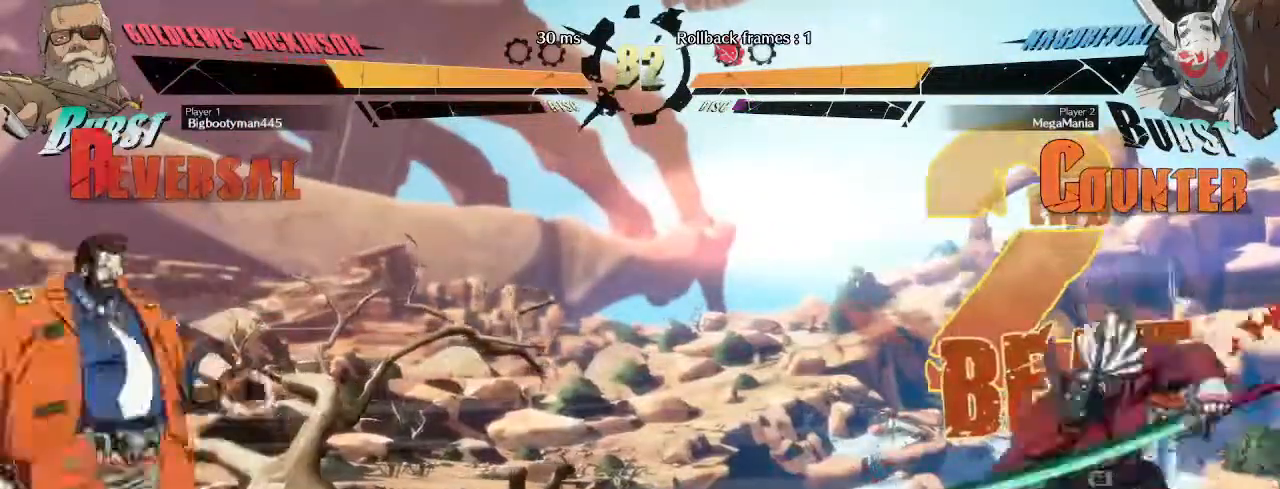
{"dt_ms": 1000, "buttons": [], "left_stick": "right"}